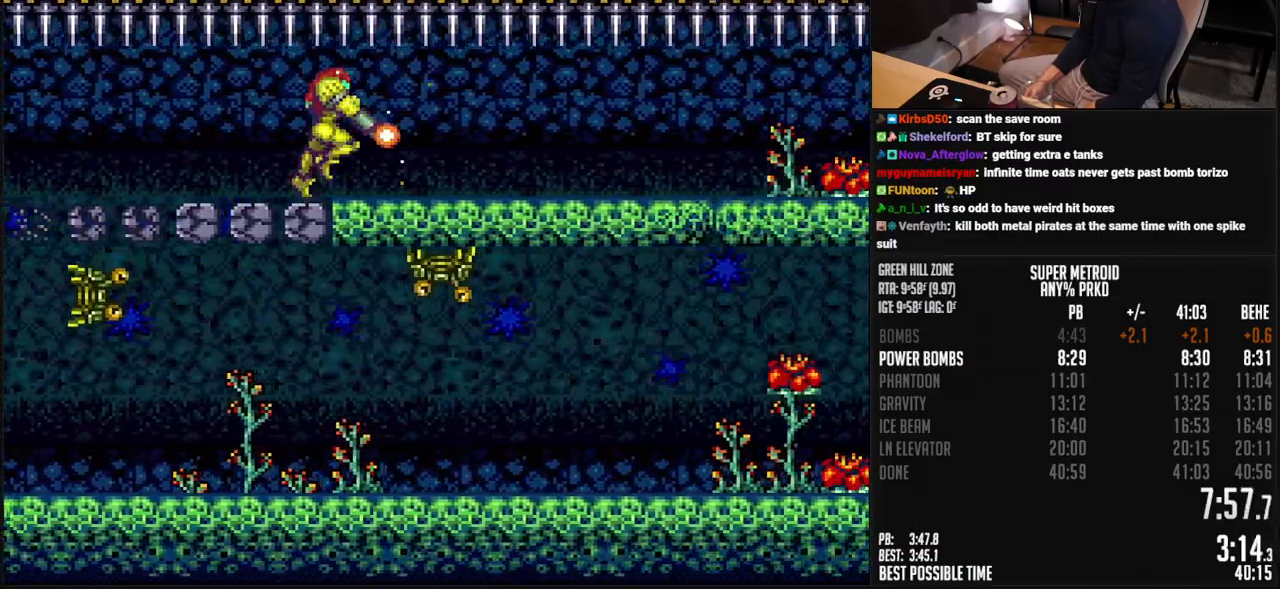
Gameplay with a controller (Nintendo layout); each line is a JSON object with the inputs held at the frame after it. "events" lists button and stick changes between this image and that frame as [ms after this image, input, new state], when the widget could be followed in between. Not read: L3 R3.
{"buttons": ["B", "X", "DPAD_RIGHT"], "events": [[16, "L1", "up"], [66, "L1", "down"], [117, "L1", "up"], [267, "L1", "down"], [334, "L1", "up"], [384, "L1", "down"], [451, "L1", "up"]]}
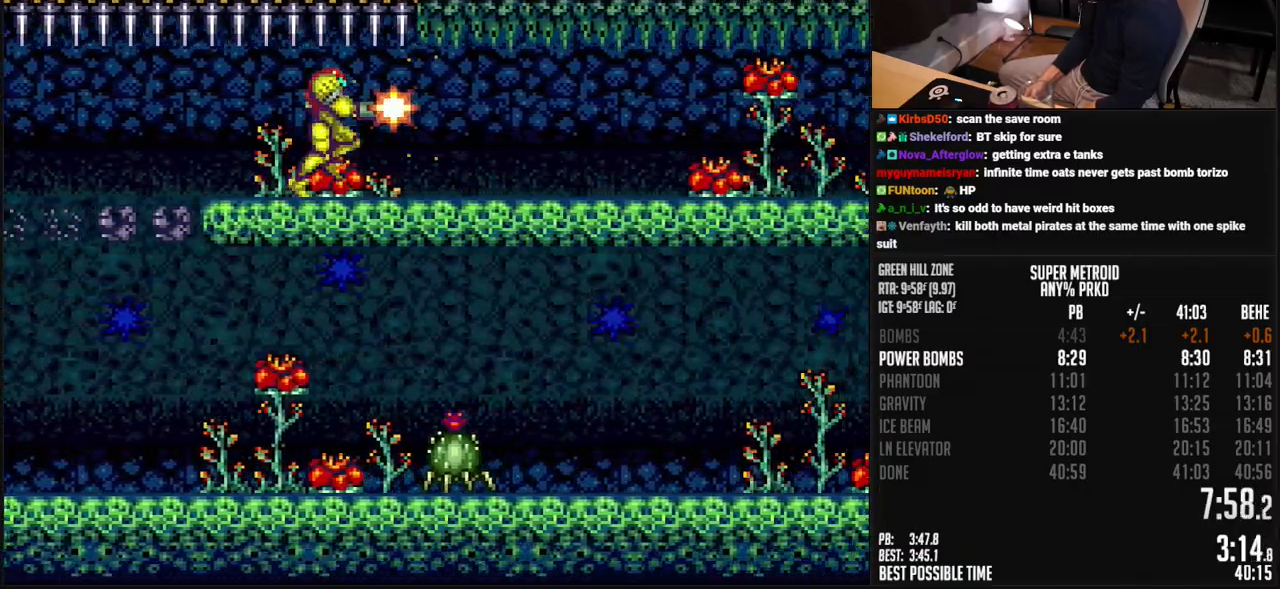
{"buttons": ["B", "X", "L1", "DPAD_RIGHT"], "events": [[83, "L1", "down"], [150, "L1", "up"], [300, "L1", "down"], [350, "L1", "up"], [484, "L1", "down"]]}
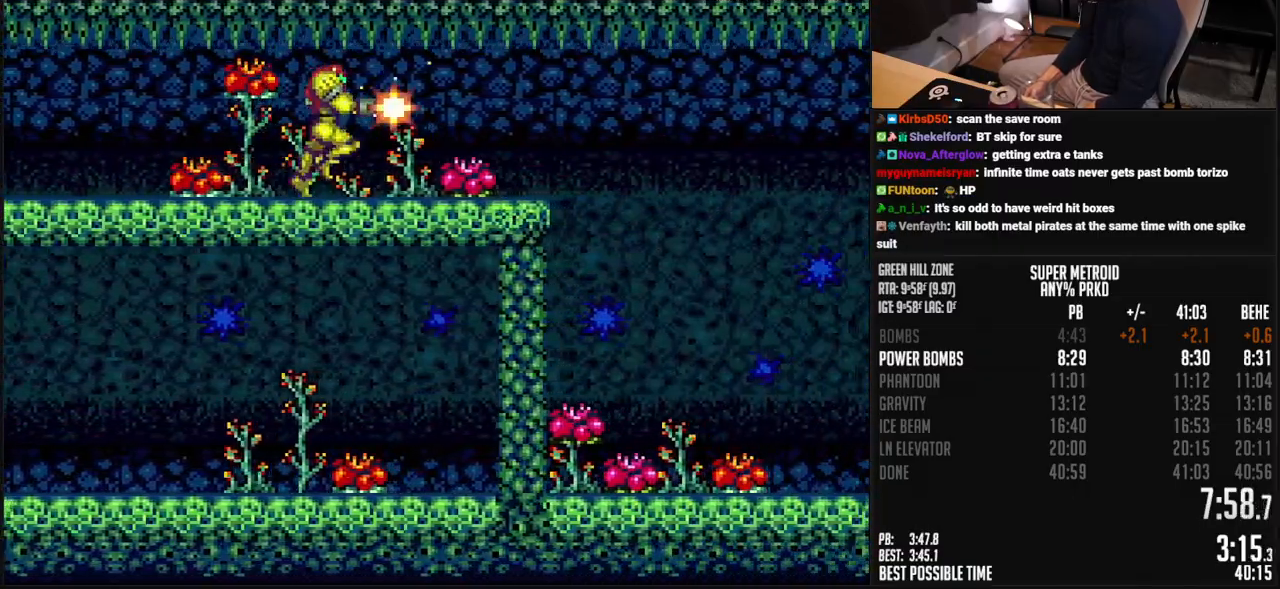
{"buttons": ["B", "DPAD_RIGHT"], "events": [[184, "X", "up"], [267, "L1", "up"], [317, "Y", "down"], [351, "Y", "up"], [434, "Y", "down"], [484, "Y", "up"]]}
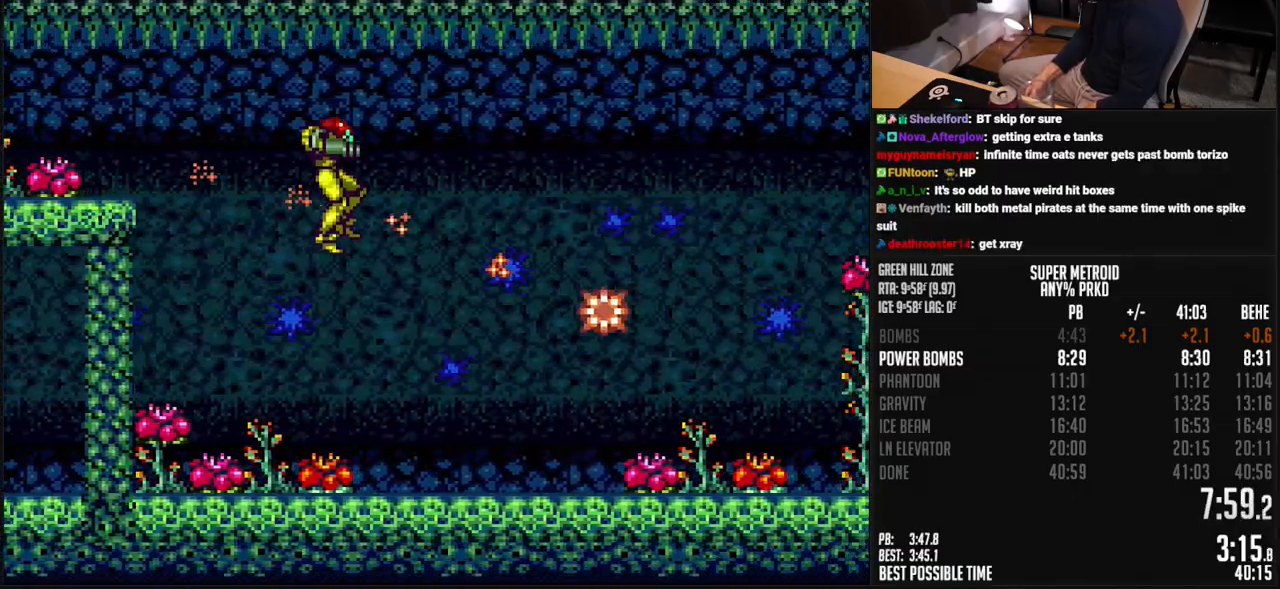
{"buttons": ["B", "DPAD_RIGHT"], "events": [[217, "X", "down"], [300, "X", "up"], [317, "B", "up"], [334, "B", "down"], [367, "Y", "down"], [434, "Y", "up"]]}
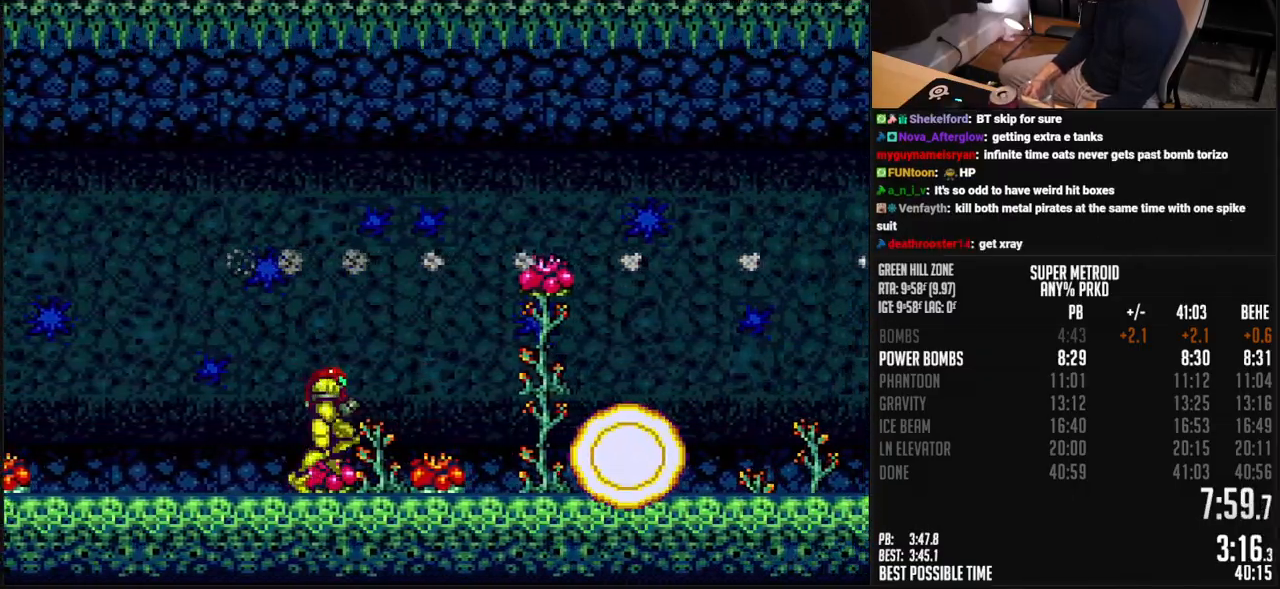
{"buttons": ["B", "L1", "DPAD_RIGHT"], "events": [[17, "R1", "down"], [83, "R1", "up"], [501, "L1", "down"]]}
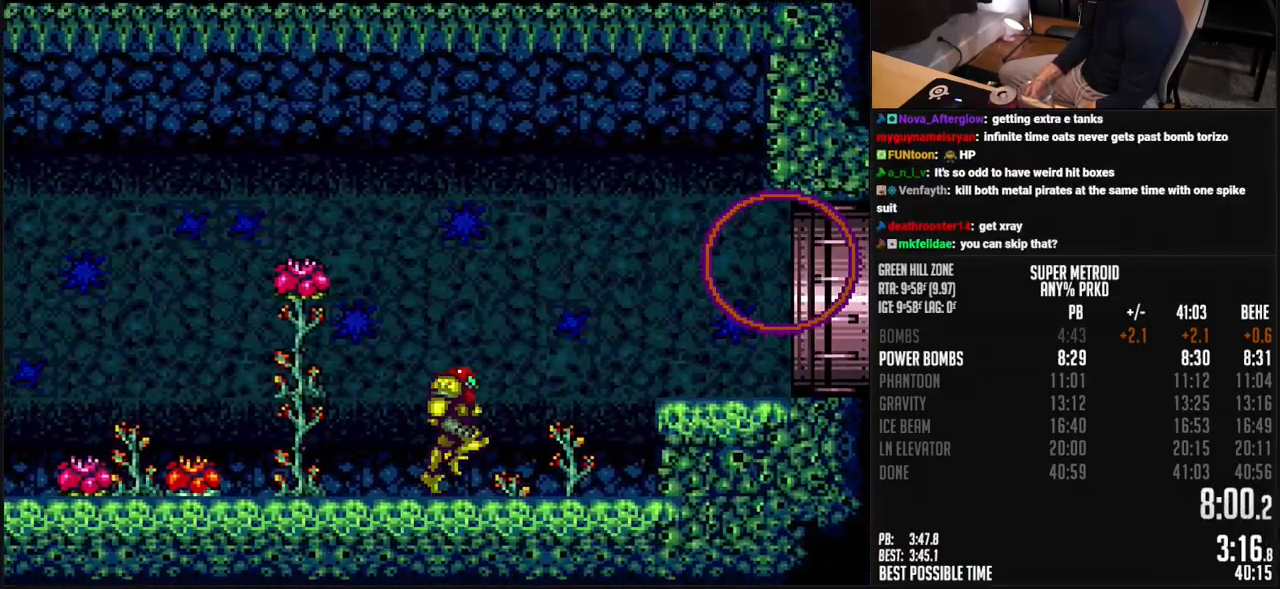
{"buttons": ["B", "L1", "DPAD_RIGHT"], "events": [[50, "L1", "up"], [117, "A", "down"], [200, "A", "up"], [217, "B", "up"], [234, "L1", "down"], [301, "B", "down"]]}
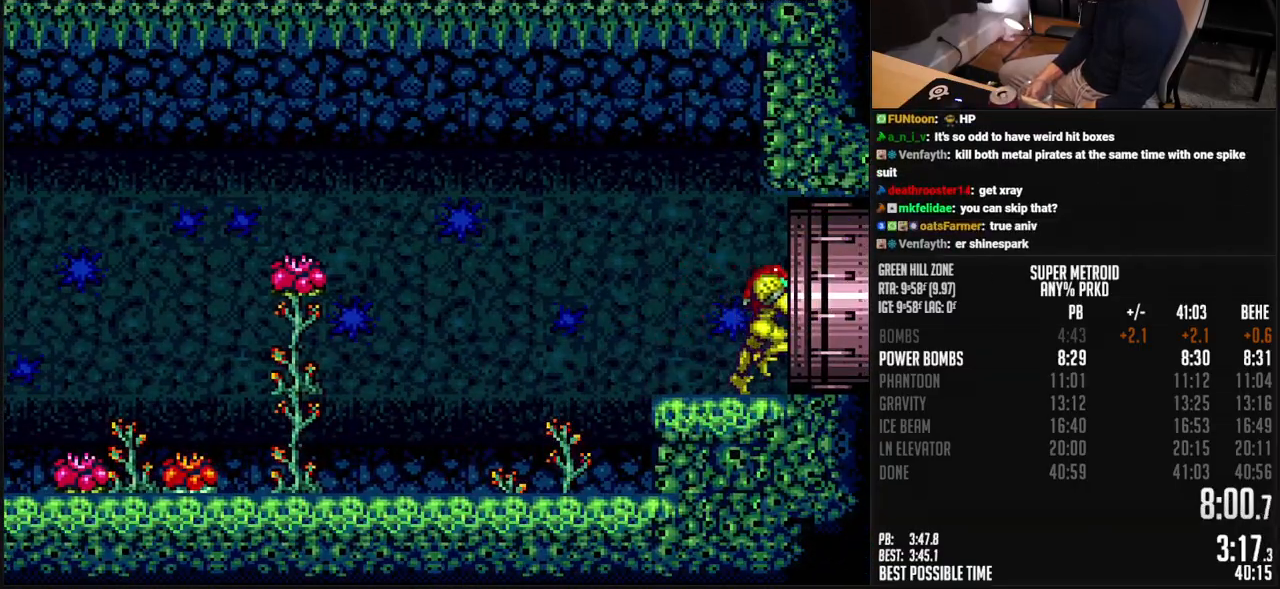
{"buttons": ["A", "B"], "events": [[33, "A", "down"], [33, "L1", "up"], [267, "DPAD_RIGHT", "up"]]}
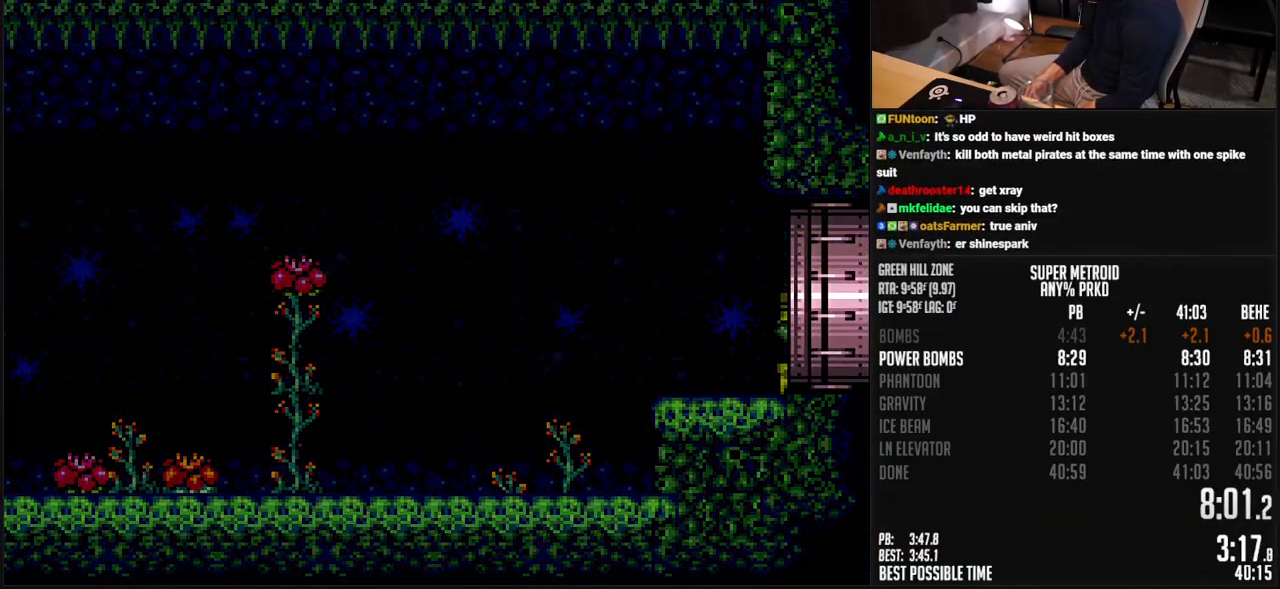
{"buttons": [], "events": [[84, "A", "up"], [84, "B", "up"]]}
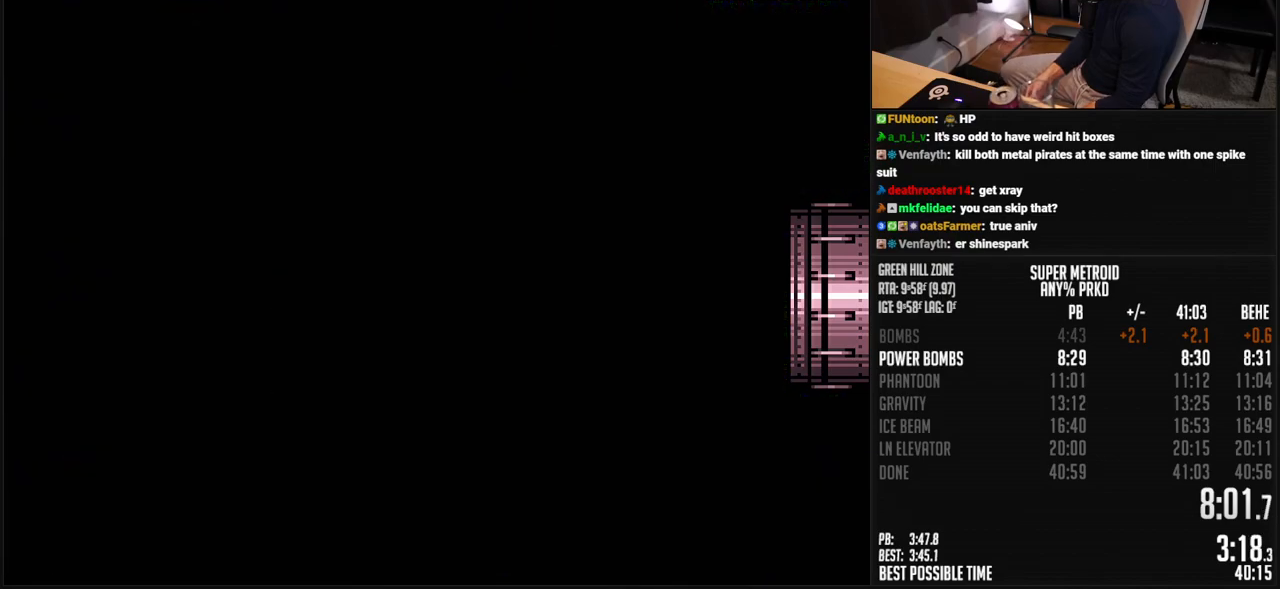
{"buttons": ["B"], "events": [[134, "B", "down"]]}
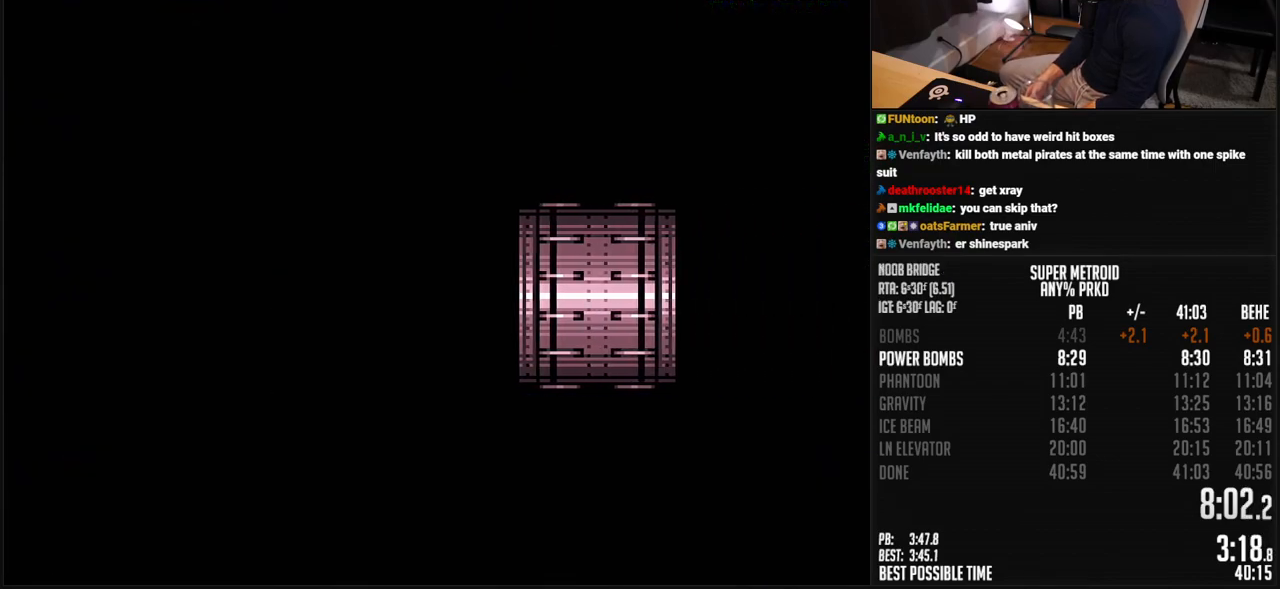
{"buttons": ["B"], "events": [[350, "R1", "down"], [434, "R1", "up"]]}
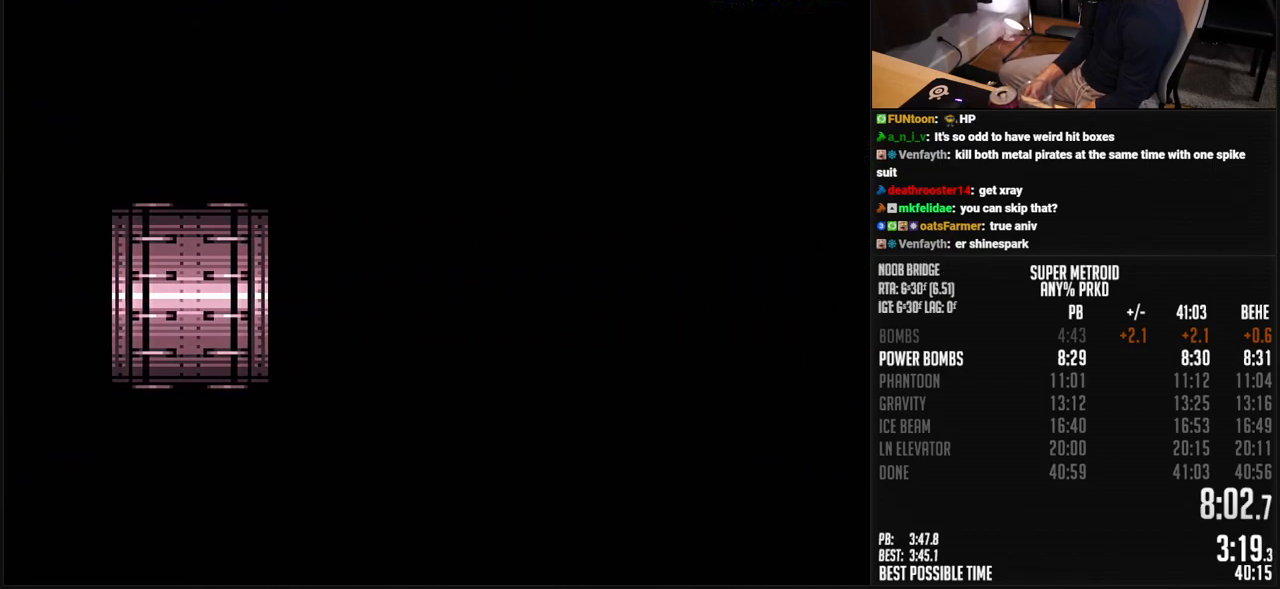
{"buttons": ["B"], "events": [[167, "R1", "down"], [267, "R1", "up"], [367, "R1", "down"], [467, "R1", "up"]]}
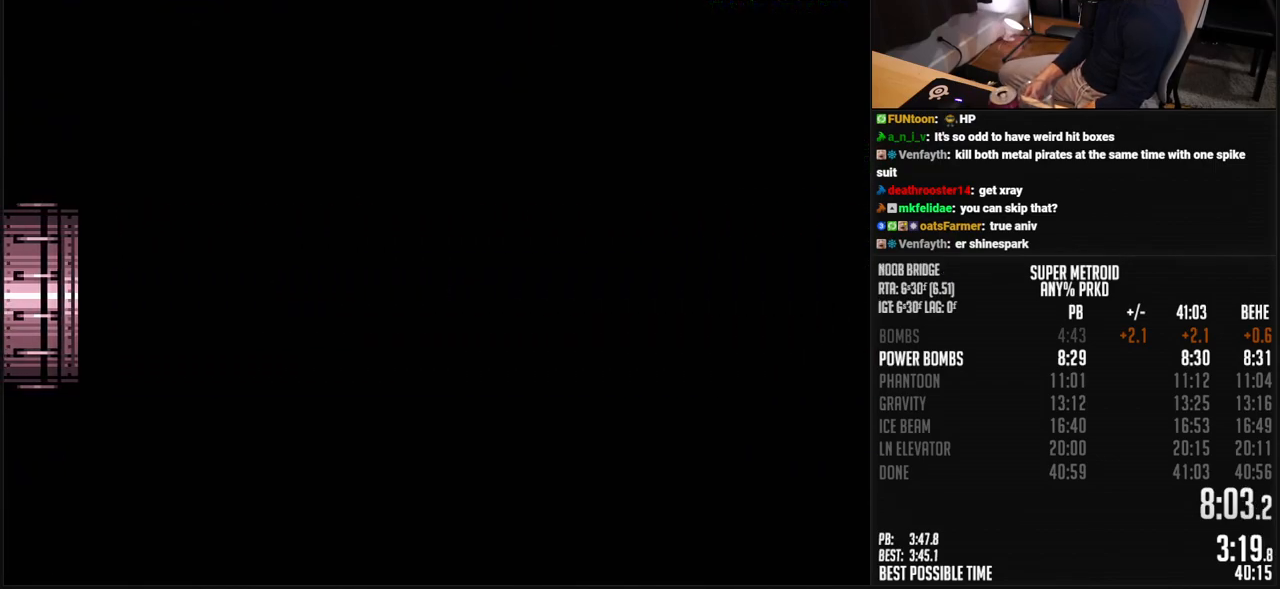
{"buttons": ["B", "DPAD_RIGHT"], "events": [[183, "R1", "down"], [284, "R1", "up"], [384, "R1", "down"], [434, "DPAD_RIGHT", "down"], [451, "R1", "up"]]}
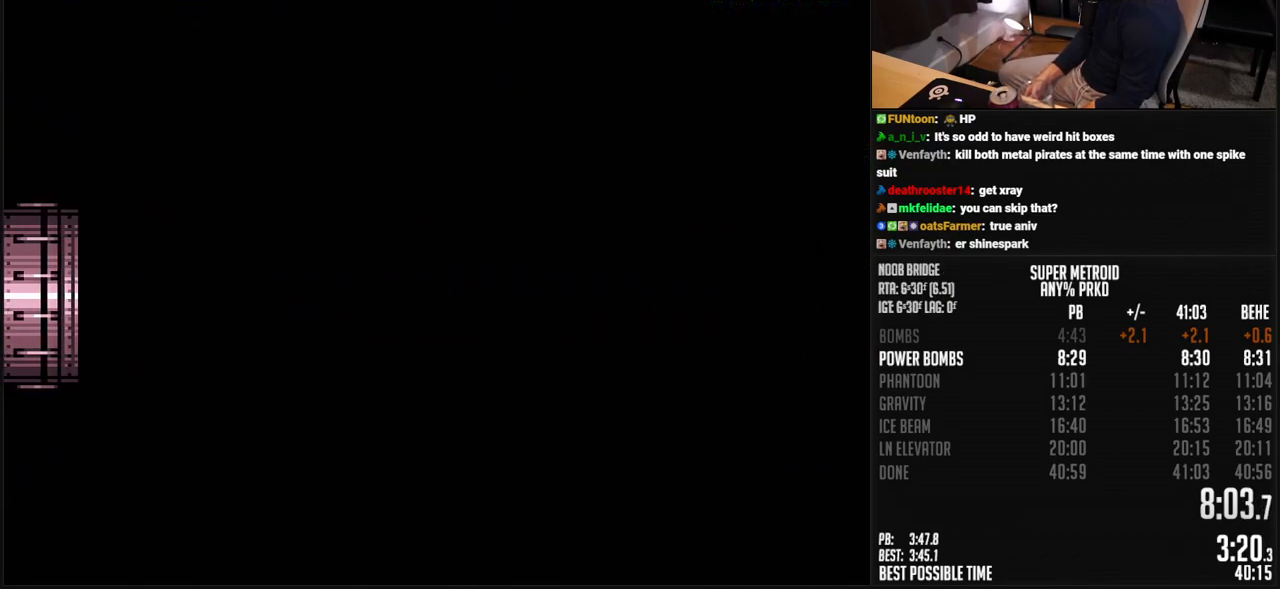
{"buttons": ["A", "B", "DPAD_RIGHT"], "events": [[66, "A", "down"], [100, "DPAD_RIGHT", "up"], [317, "DPAD_RIGHT", "down"], [417, "DPAD_RIGHT", "up"], [467, "DPAD_RIGHT", "down"]]}
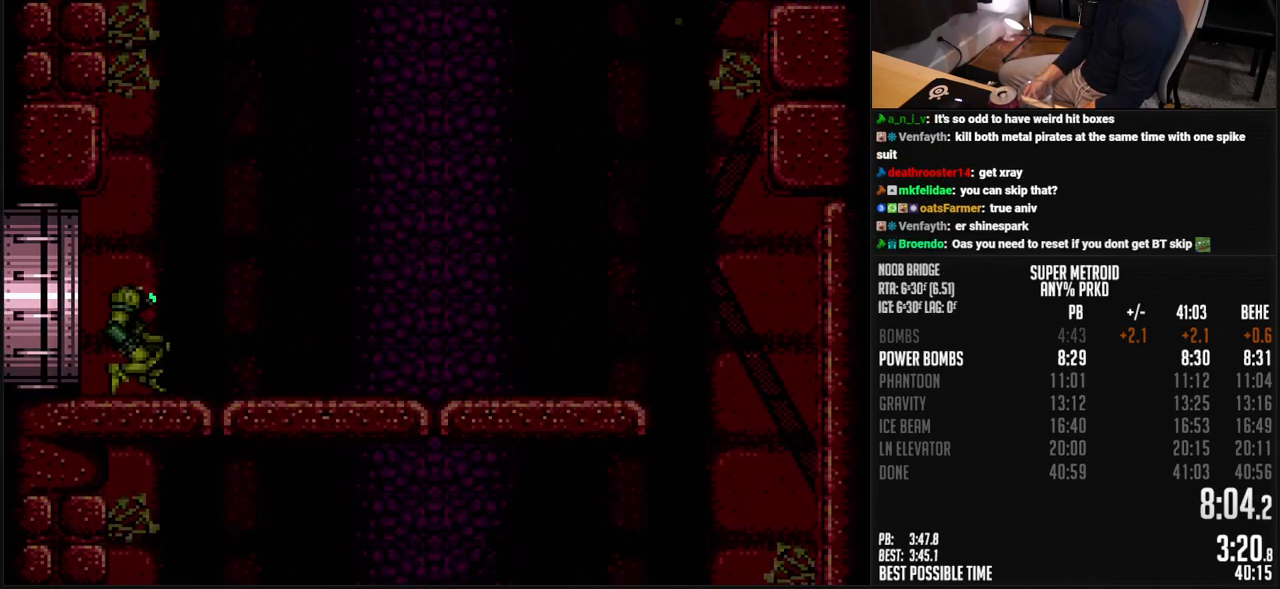
{"buttons": ["A", "B", "DPAD_RIGHT"], "events": []}
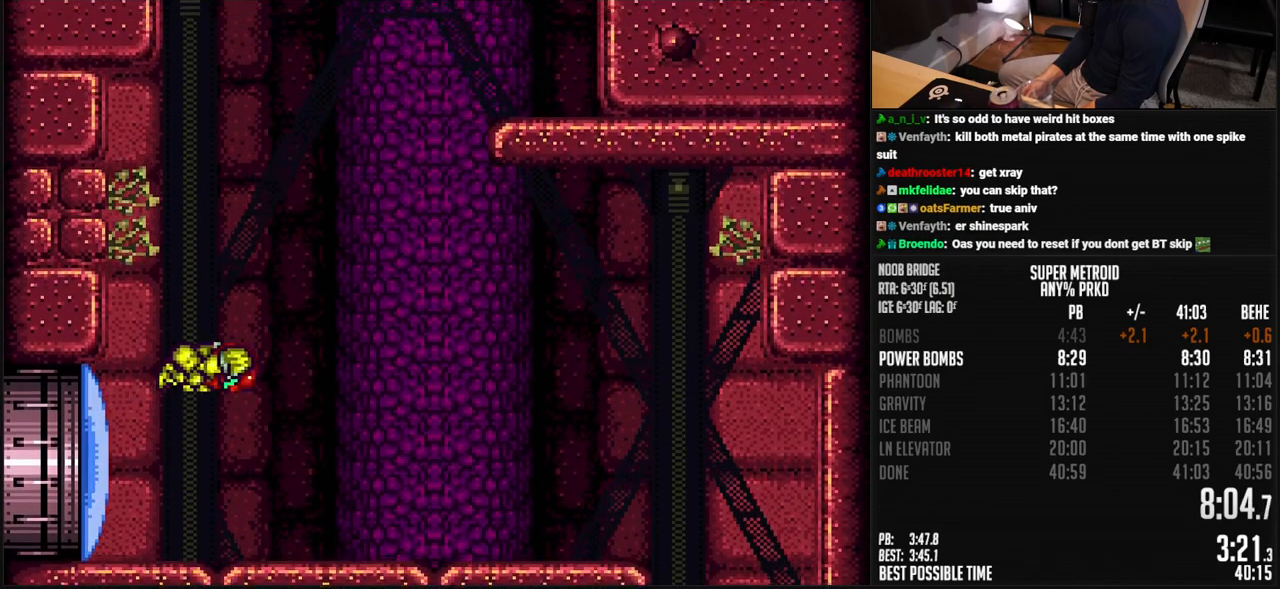
{"buttons": ["DPAD_LEFT"], "events": [[167, "B", "up"], [250, "B", "down"], [367, "DPAD_RIGHT", "up"], [501, "A", "up"], [501, "B", "up"], [501, "DPAD_LEFT", "down"]]}
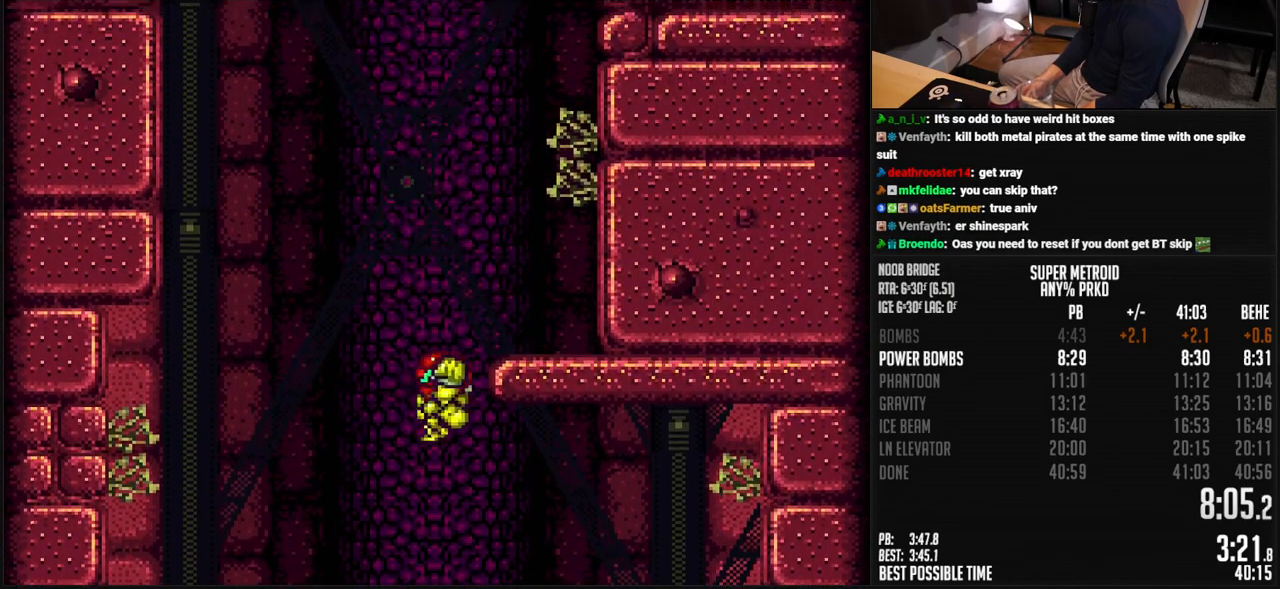
{"buttons": ["A", "B"], "events": [[50, "A", "down"], [50, "B", "down"], [83, "DPAD_LEFT", "up"], [100, "DPAD_RIGHT", "down"], [401, "DPAD_RIGHT", "up"]]}
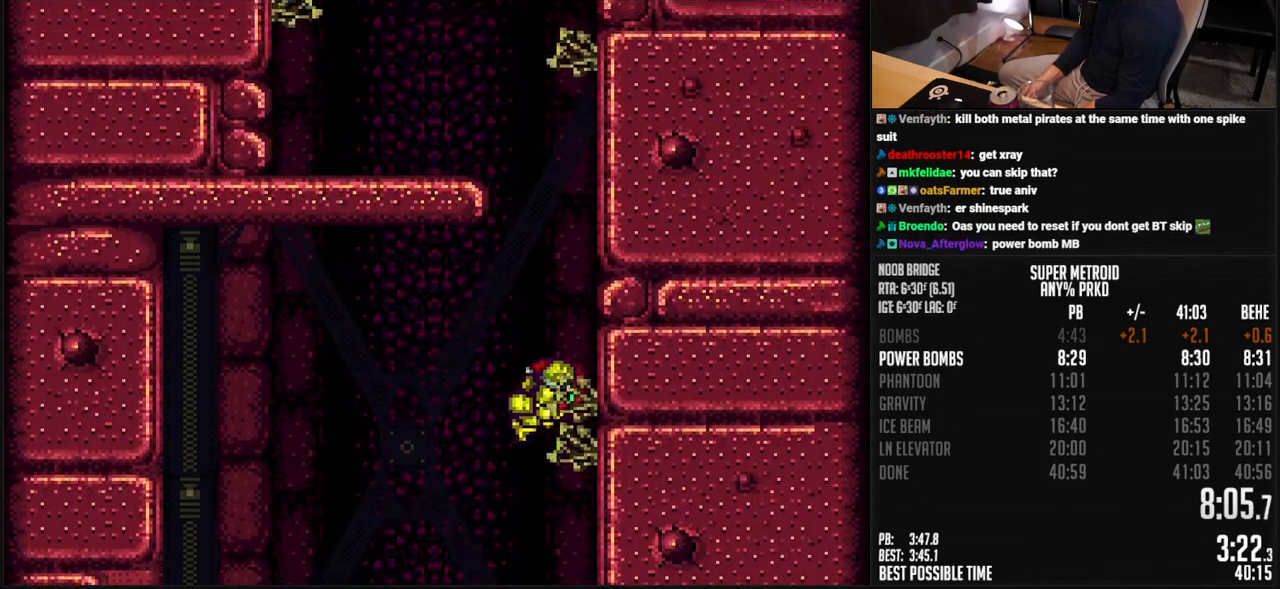
{"buttons": ["A", "B", "R1", "DPAD_DOWN"], "events": [[50, "A", "up"], [50, "DPAD_LEFT", "down"], [67, "B", "up"], [117, "A", "down"], [117, "B", "down"], [150, "R1", "down"], [468, "DPAD_DOWN", "down"], [468, "DPAD_LEFT", "up"]]}
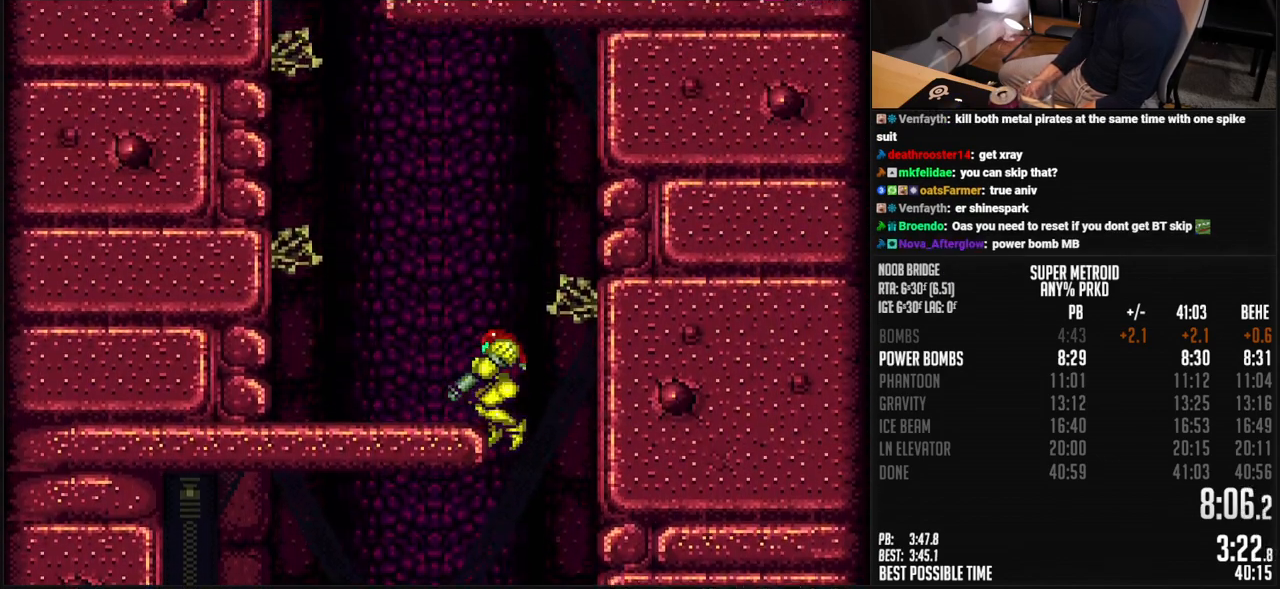
{"buttons": ["A", "B"], "events": [[67, "A", "up"], [67, "DPAD_DOWN", "up"], [67, "DPAD_LEFT", "down"], [67, "R1", "up"], [100, "L1", "down"], [184, "L1", "up"], [200, "A", "down"], [401, "DPAD_LEFT", "up"]]}
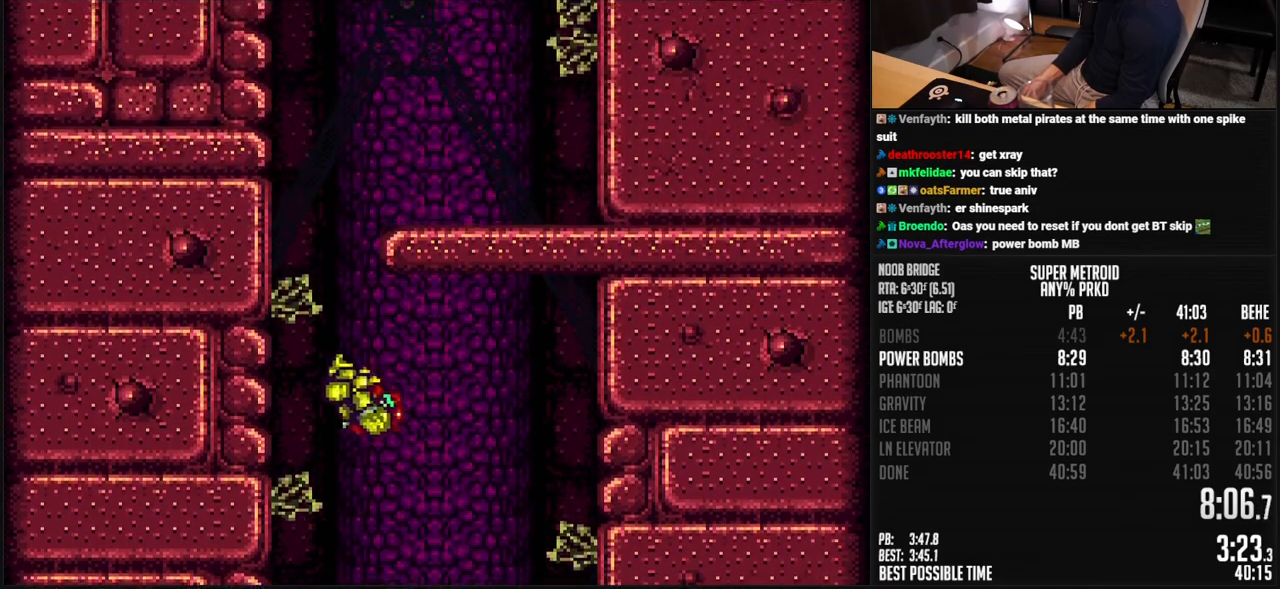
{"buttons": ["A", "B", "DPAD_RIGHT"], "events": [[167, "DPAD_RIGHT", "down"], [200, "A", "up"], [217, "B", "up"], [251, "B", "down"], [267, "A", "down"], [317, "DPAD_LEFT", "down"], [317, "DPAD_RIGHT", "up"], [434, "DPAD_LEFT", "up"], [484, "DPAD_RIGHT", "down"]]}
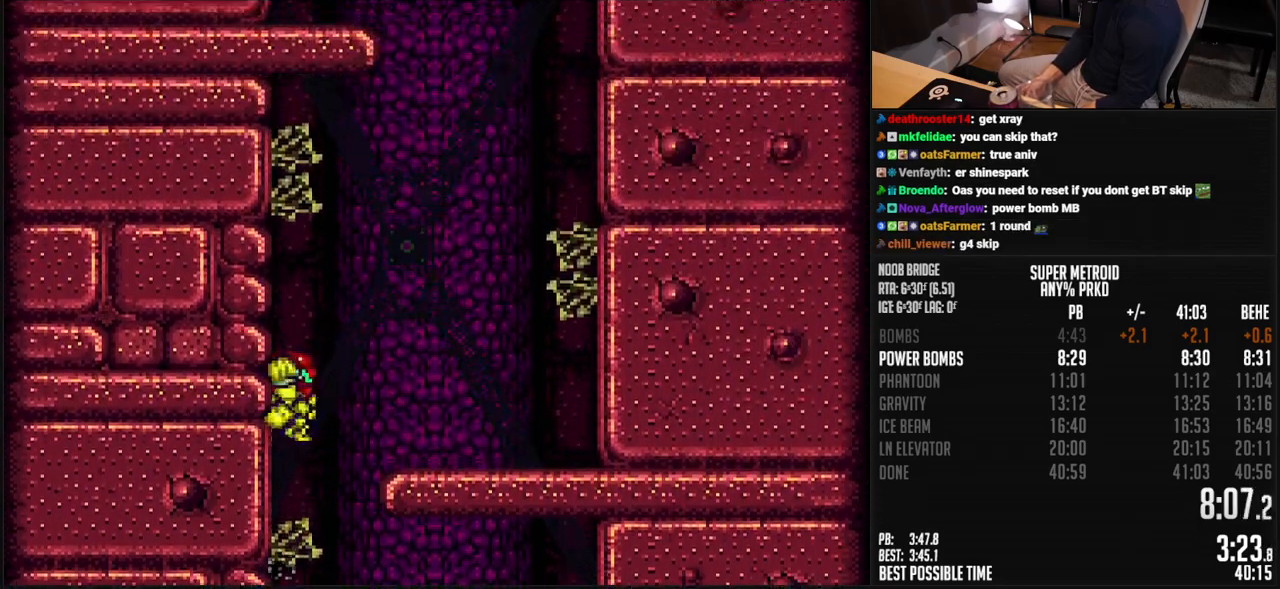
{"buttons": ["A", "B", "DPAD_RIGHT"], "events": [[50, "A", "up"], [50, "B", "up"], [67, "B", "down"], [84, "A", "down"]]}
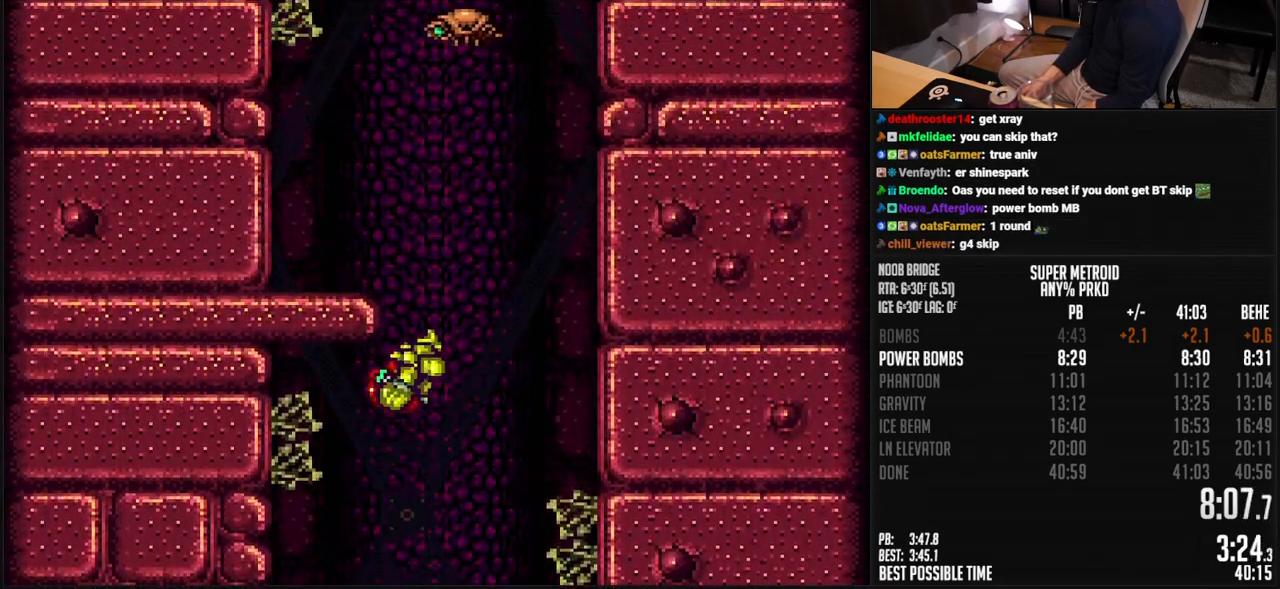
{"buttons": ["DPAD_LEFT"], "events": [[17, "DPAD_LEFT", "down"], [17, "DPAD_RIGHT", "up"], [134, "DPAD_LEFT", "up"], [201, "DPAD_RIGHT", "down"], [251, "A", "up"], [267, "B", "up"], [301, "A", "down"], [301, "B", "down"], [401, "DPAD_RIGHT", "up"], [468, "DPAD_LEFT", "down"], [501, "A", "up"], [501, "B", "up"]]}
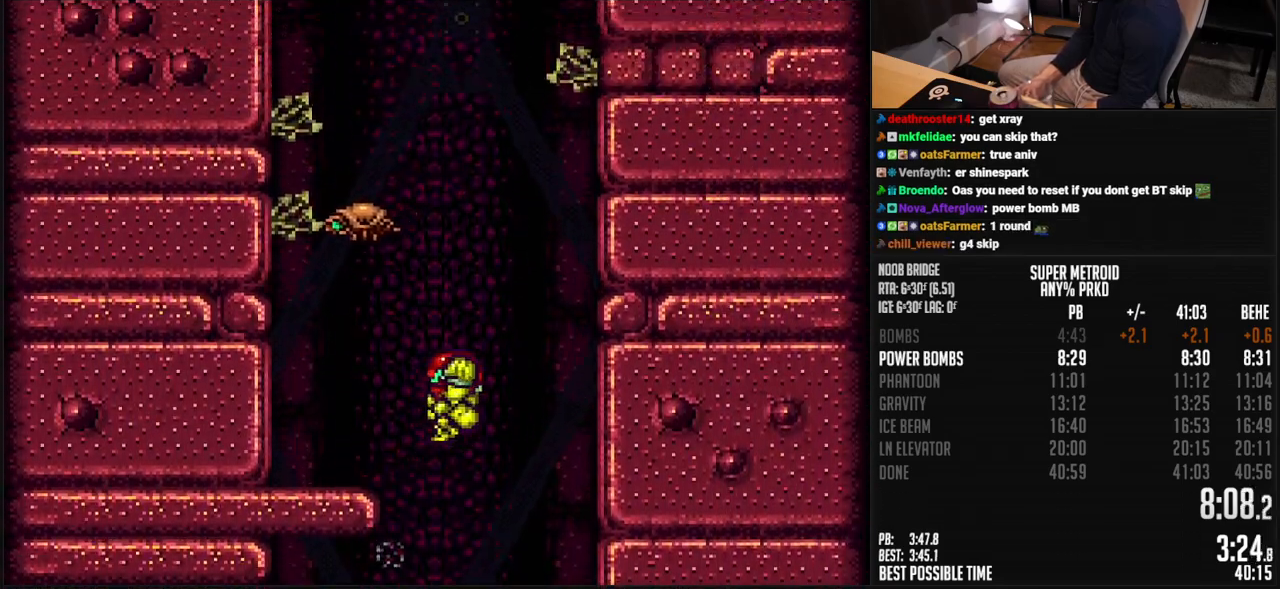
{"buttons": ["A", "DPAD_LEFT"], "events": [[100, "B", "down"], [234, "DPAD_UP", "down"], [284, "DPAD_LEFT", "up"], [284, "X", "down"], [334, "DPAD_LEFT", "down"], [334, "X", "up"], [368, "DPAD_UP", "up"], [418, "A", "down"], [418, "B", "up"]]}
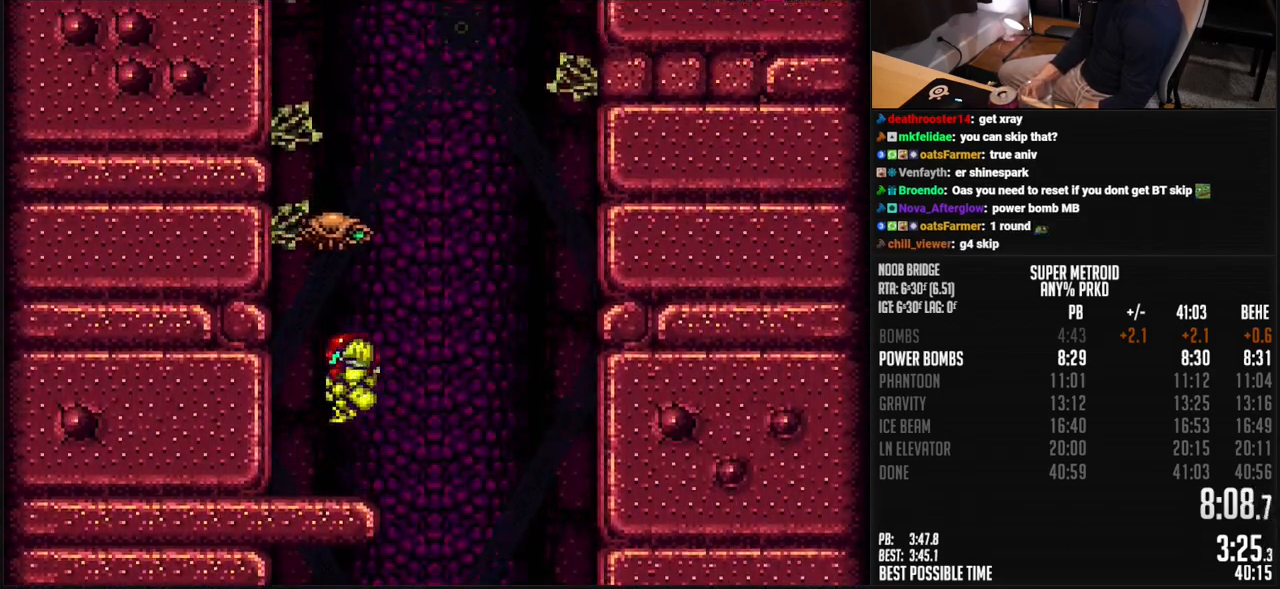
{"buttons": ["A"], "events": [[217, "DPAD_RIGHT", "down"], [251, "A", "up"], [284, "A", "down"], [351, "DPAD_RIGHT", "up"], [485, "DPAD_LEFT", "up"]]}
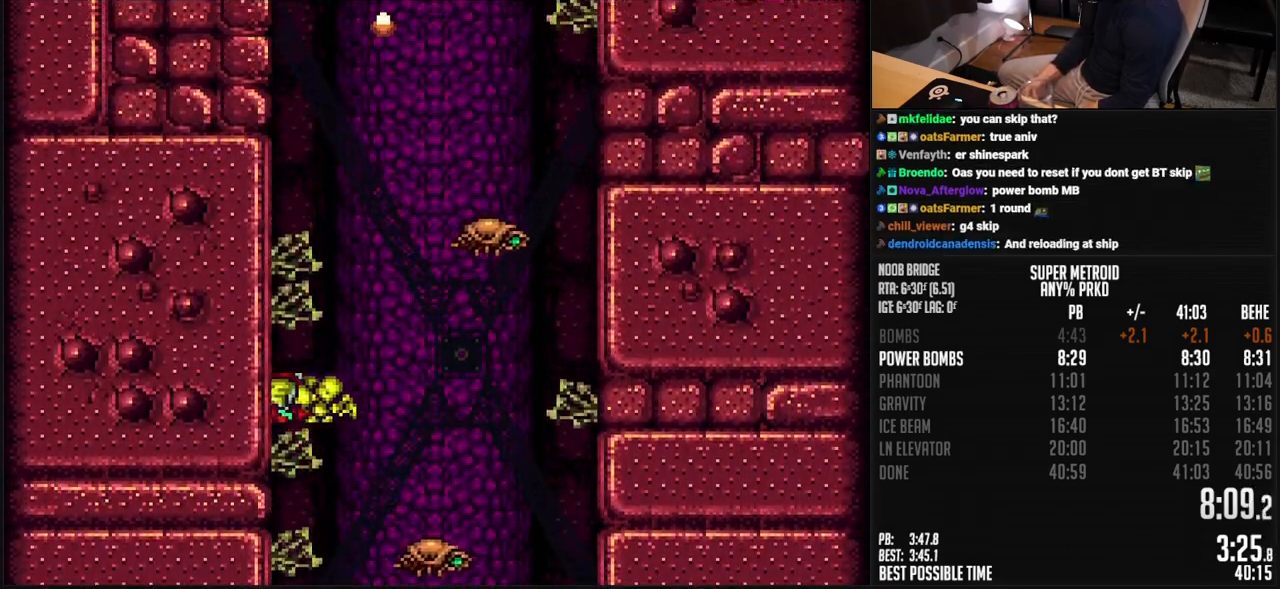
{"buttons": ["A"], "events": [[66, "DPAD_RIGHT", "down"], [100, "A", "up"], [133, "A", "down"], [200, "DPAD_RIGHT", "up"], [233, "DPAD_LEFT", "down"], [350, "DPAD_LEFT", "up"]]}
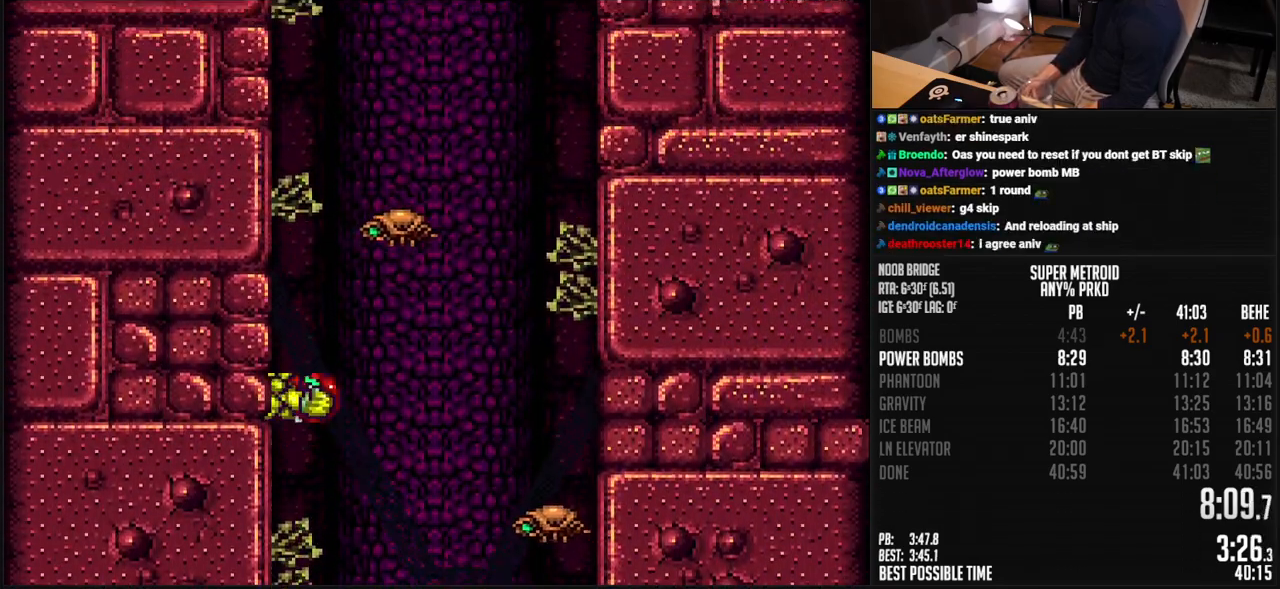
{"buttons": ["A"], "events": [[50, "A", "up"], [384, "DPAD_RIGHT", "down"], [434, "A", "down"], [501, "DPAD_RIGHT", "up"]]}
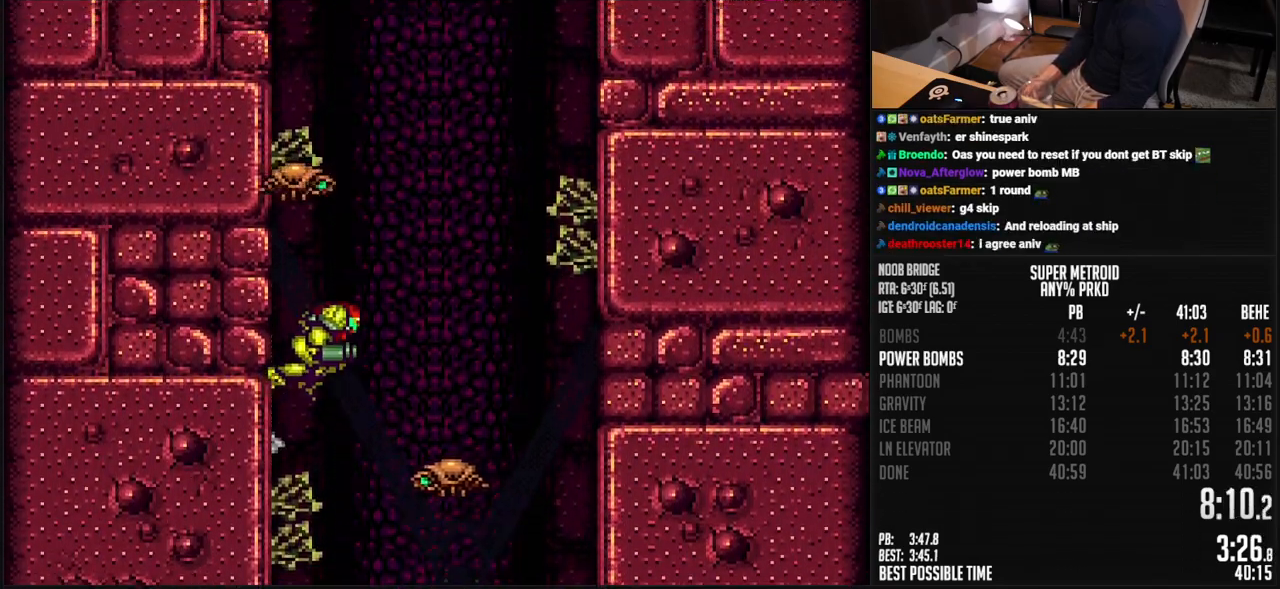
{"buttons": ["A", "DPAD_LEFT"], "events": [[16, "DPAD_LEFT", "down"], [150, "A", "up"], [183, "DPAD_LEFT", "up"], [250, "DPAD_RIGHT", "down"], [317, "A", "down"], [384, "DPAD_RIGHT", "up"], [417, "DPAD_LEFT", "down"]]}
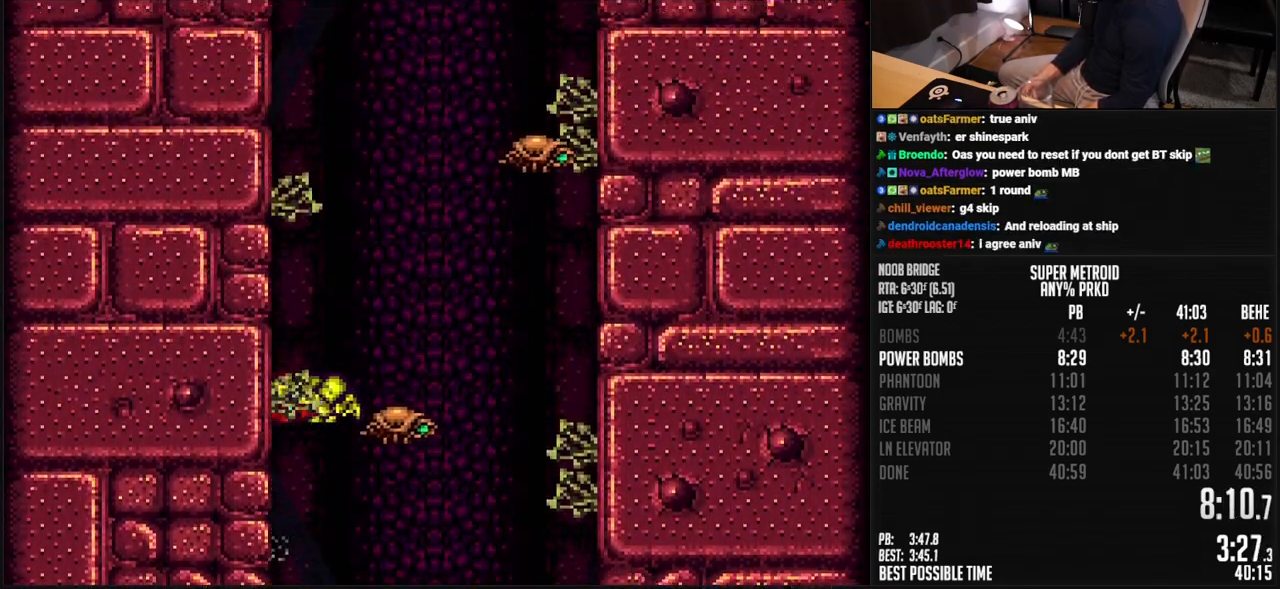
{"buttons": ["A", "DPAD_RIGHT"], "events": [[33, "DPAD_LEFT", "up"], [117, "DPAD_RIGHT", "down"], [150, "A", "up"], [200, "A", "down"]]}